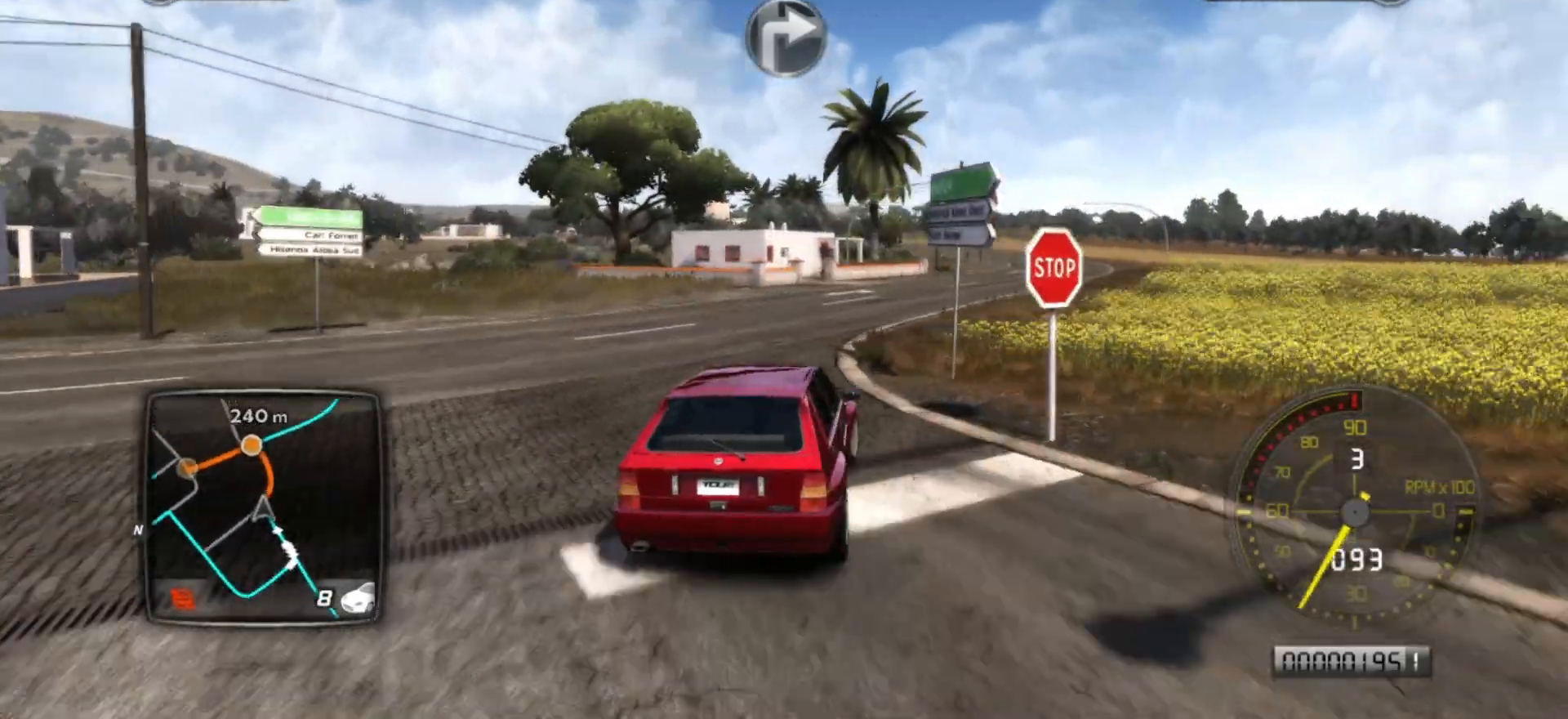
Gameplay with a controller (Xbox layout); each line is a JSON object with the inputs held at the frame after it. "events" lists button and stick changes between this image and that frame as [ms after this image, input, new state], when the widget could be followed in between. Not read: right_stick.
{"buttons": ["R2"], "left_stick": "center", "events": [[167, "left_stick", "right"], [333, "R2", "up"], [367, "R2", "down"], [433, "left_stick", "center"]]}
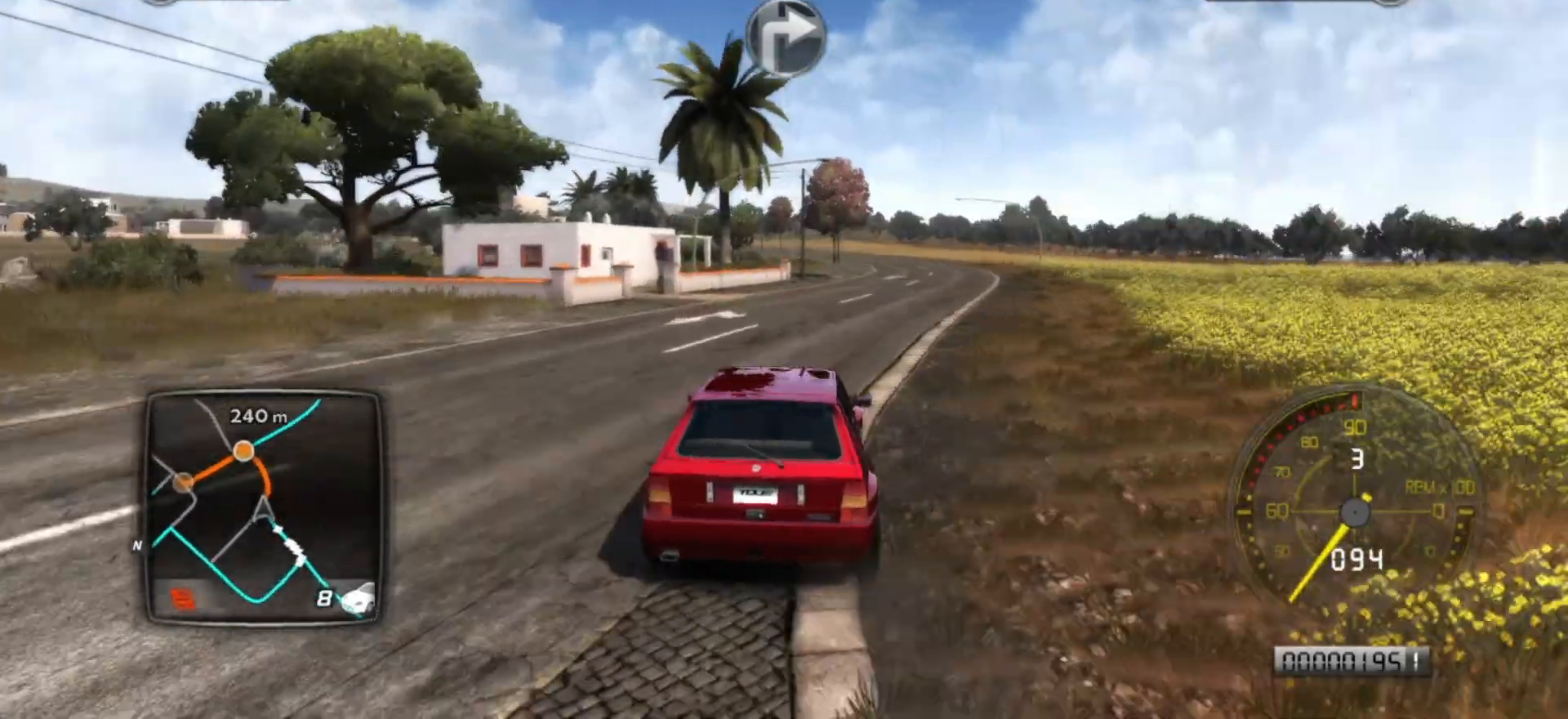
{"buttons": ["R2"], "left_stick": "left", "events": [[33, "left_stick", "right"], [183, "left_stick", "center"], [483, "left_stick", "left"]]}
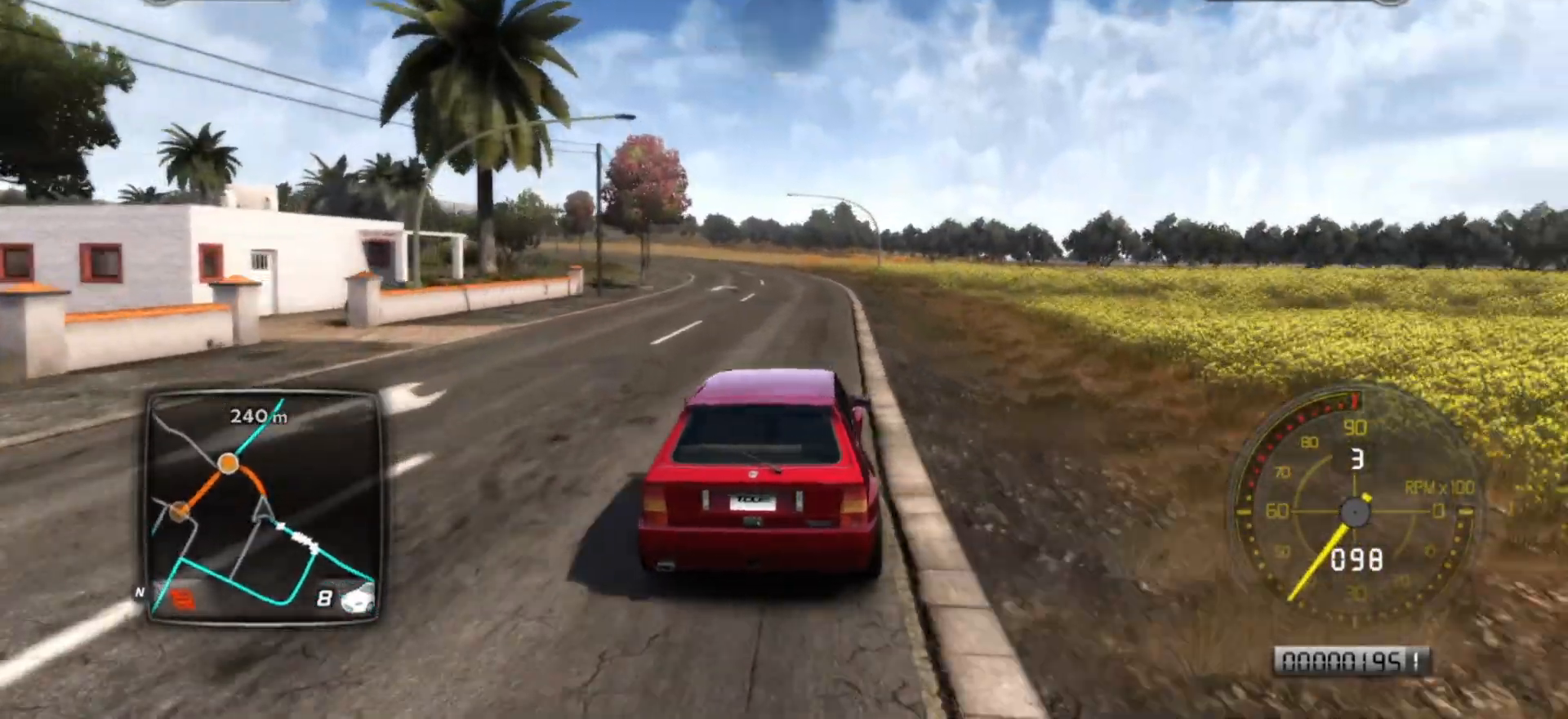
{"buttons": ["R2"], "left_stick": "center", "events": [[133, "left_stick", "center"]]}
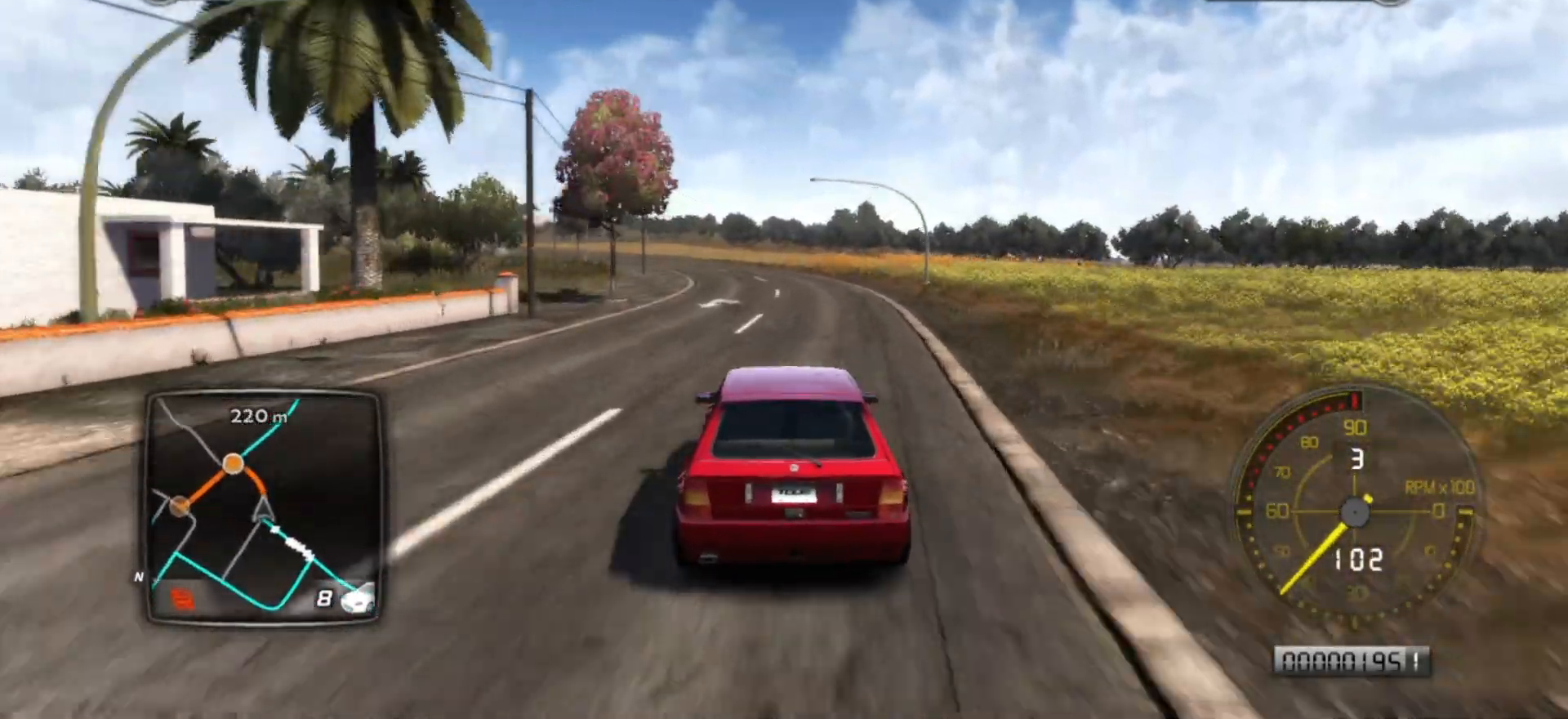
{"buttons": ["R2"], "left_stick": "center", "events": []}
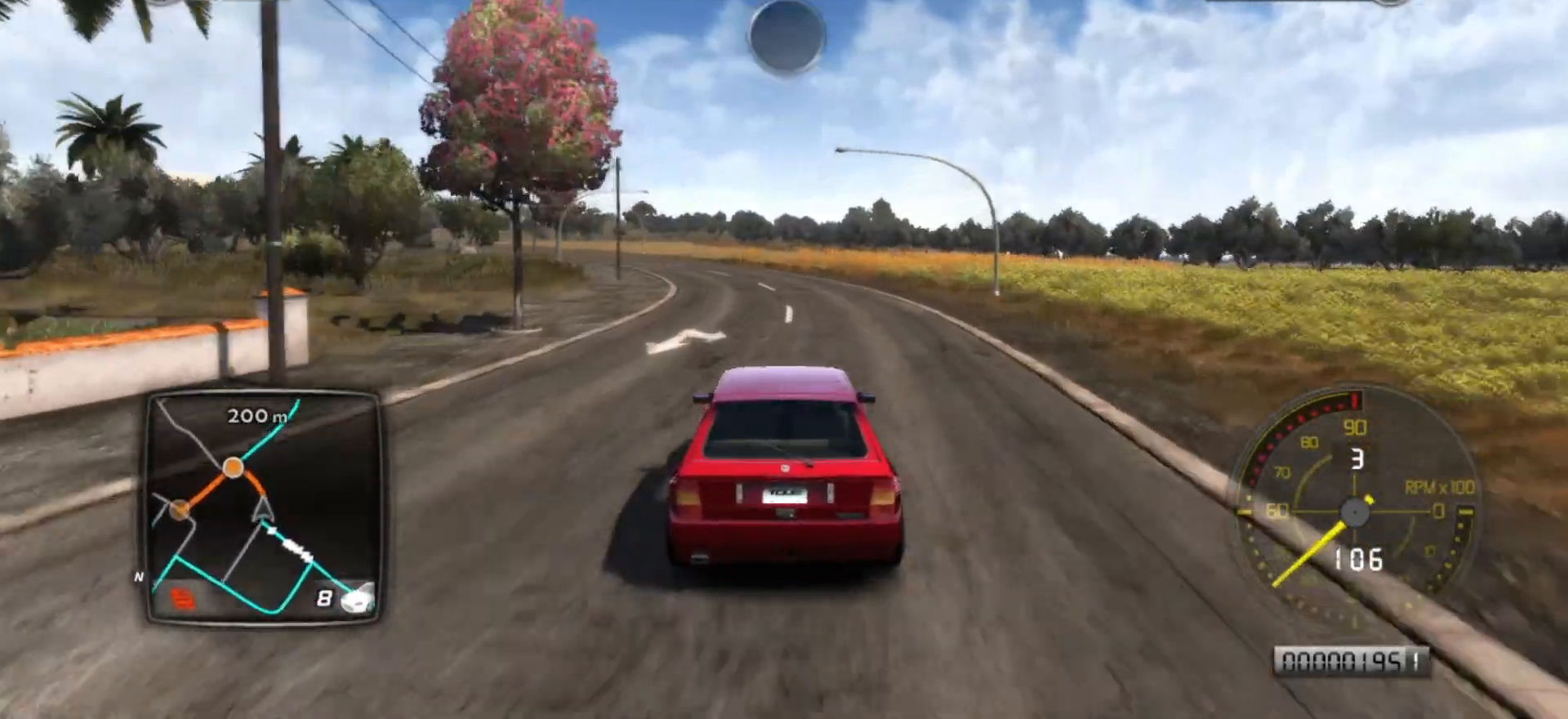
{"buttons": ["R2"], "left_stick": "center", "events": [[167, "left_stick", "left"], [433, "left_stick", "center"]]}
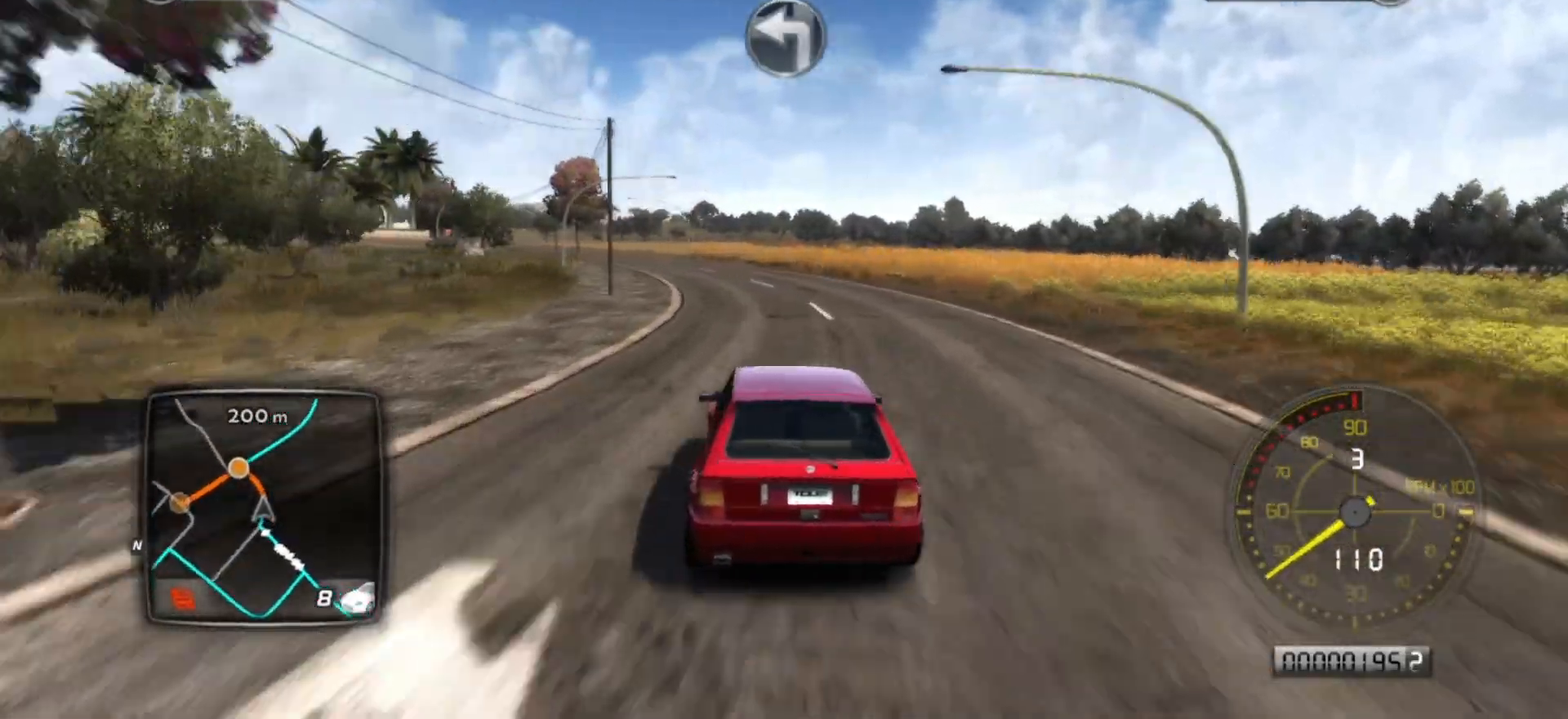
{"buttons": ["R2"], "left_stick": "center", "events": []}
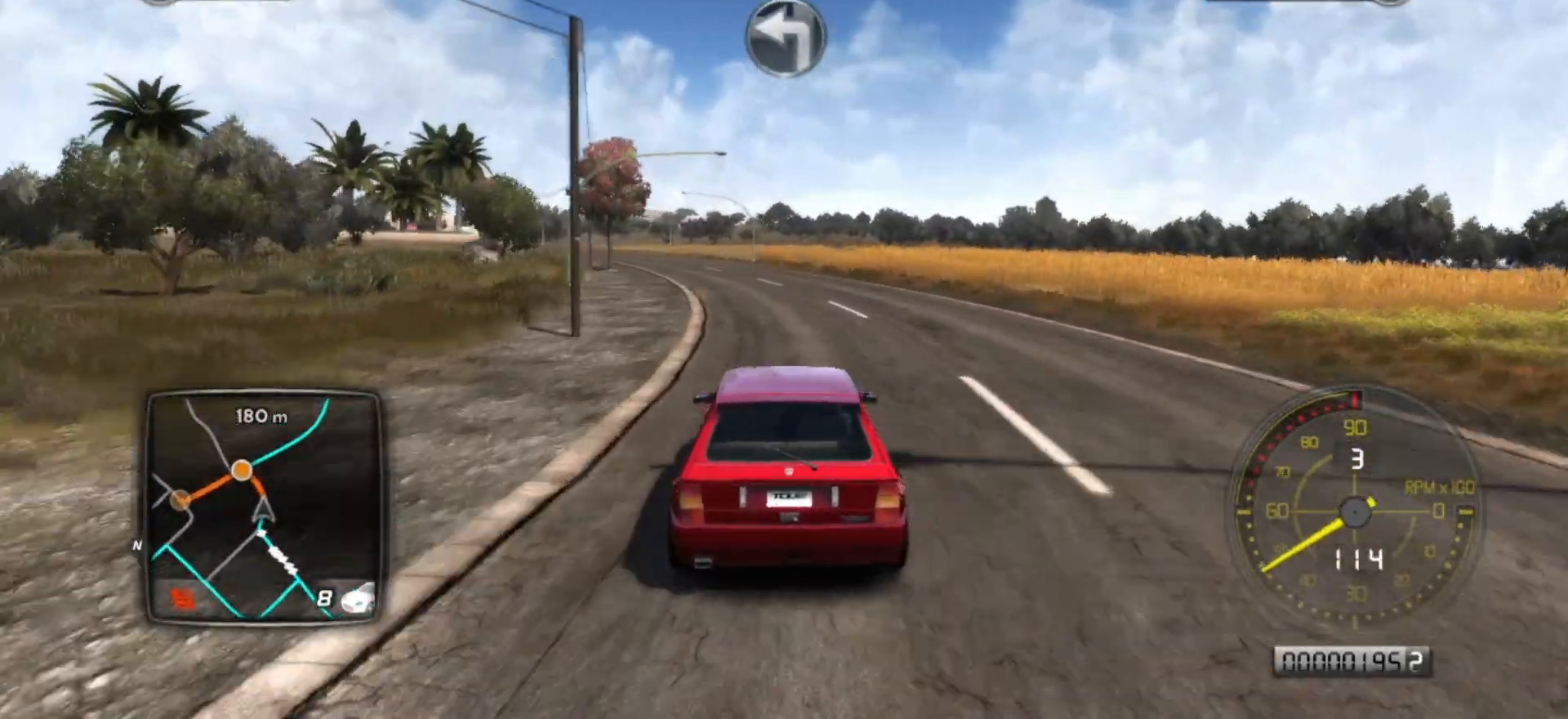
{"buttons": ["R2"], "left_stick": "center", "events": [[133, "left_stick", "left"], [333, "left_stick", "center"]]}
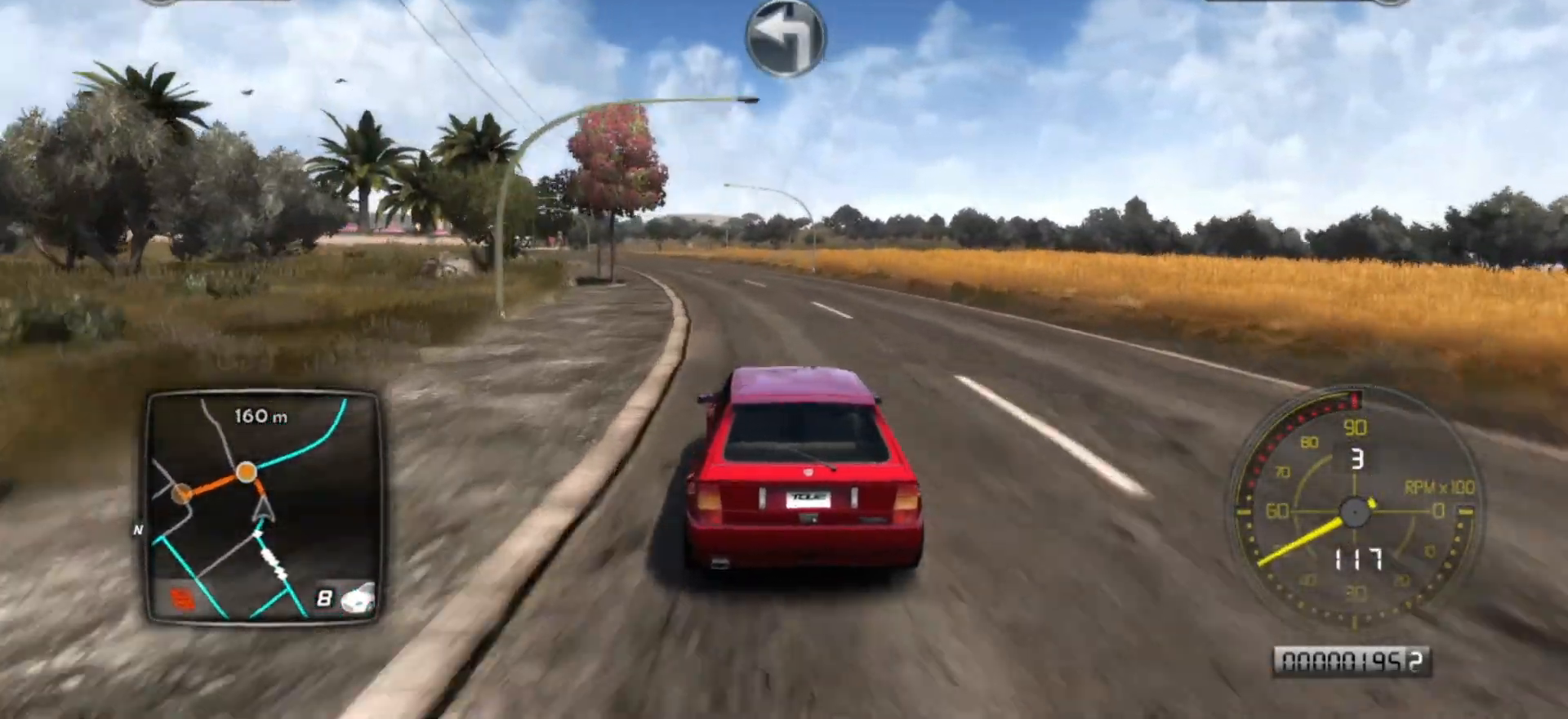
{"buttons": ["R2"], "left_stick": "center", "events": [[283, "left_stick", "left"], [433, "left_stick", "center"]]}
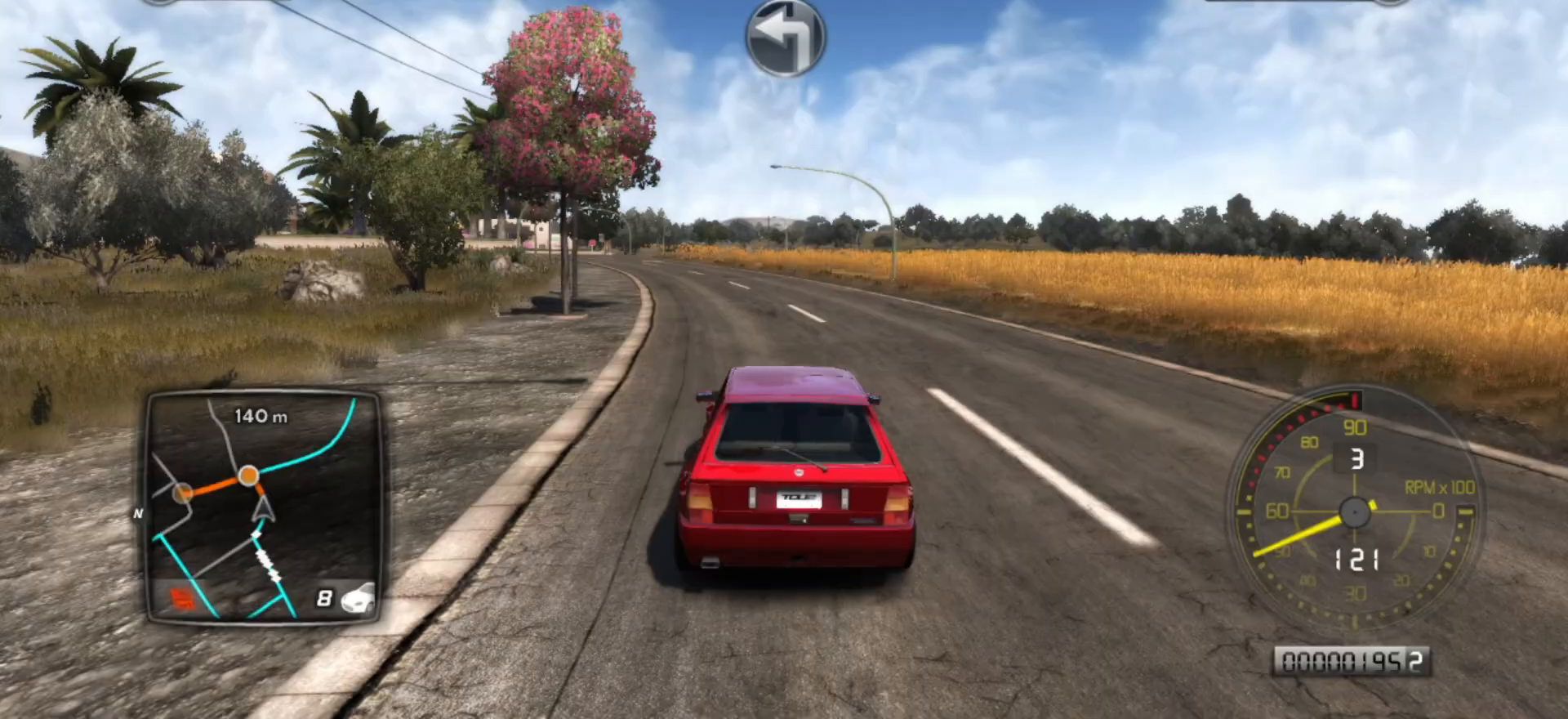
{"buttons": ["R2"], "left_stick": "center", "events": [[317, "left_stick", "left"], [483, "left_stick", "center"]]}
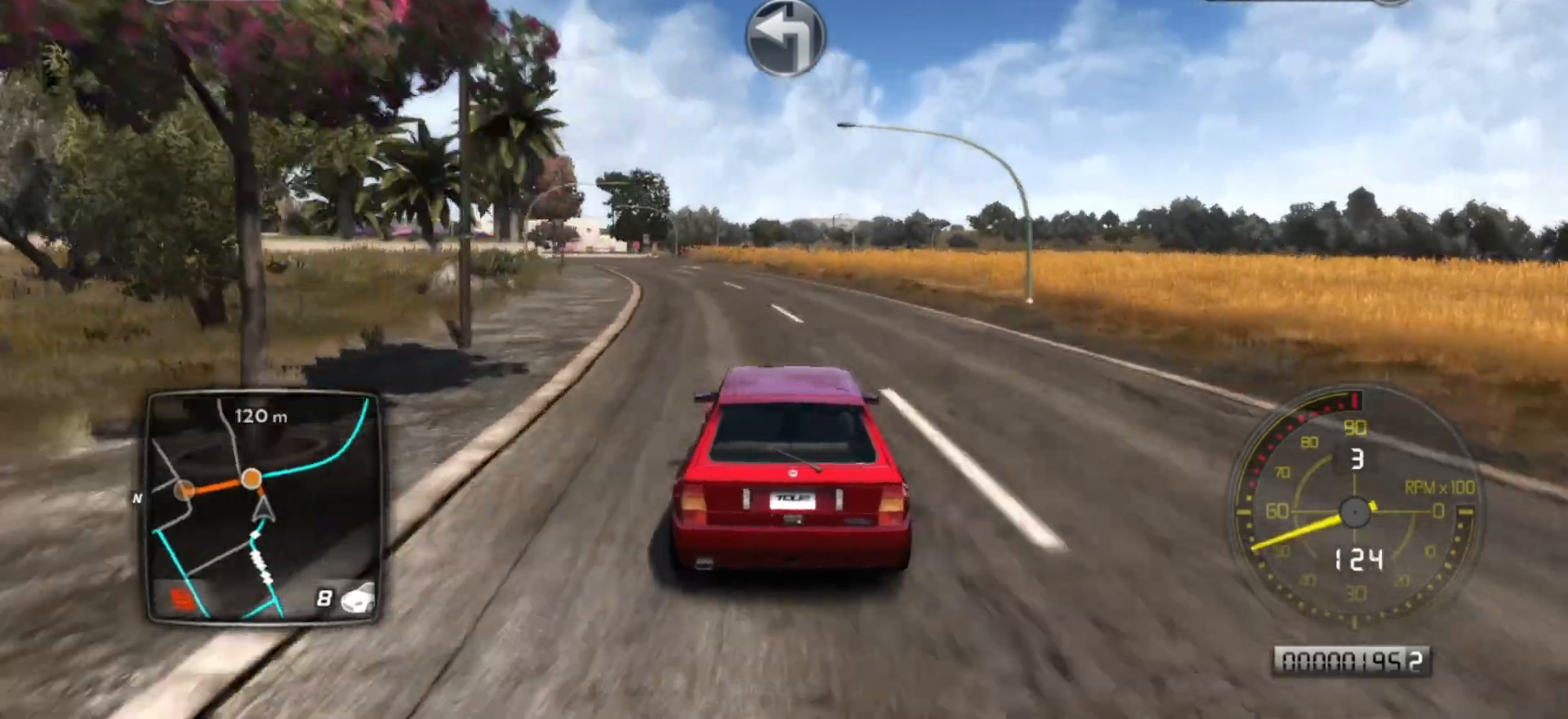
{"buttons": ["R2"], "left_stick": "down-left", "events": [[133, "left_stick", "left"], [233, "left_stick", "center"], [417, "left_stick", "down-left"]]}
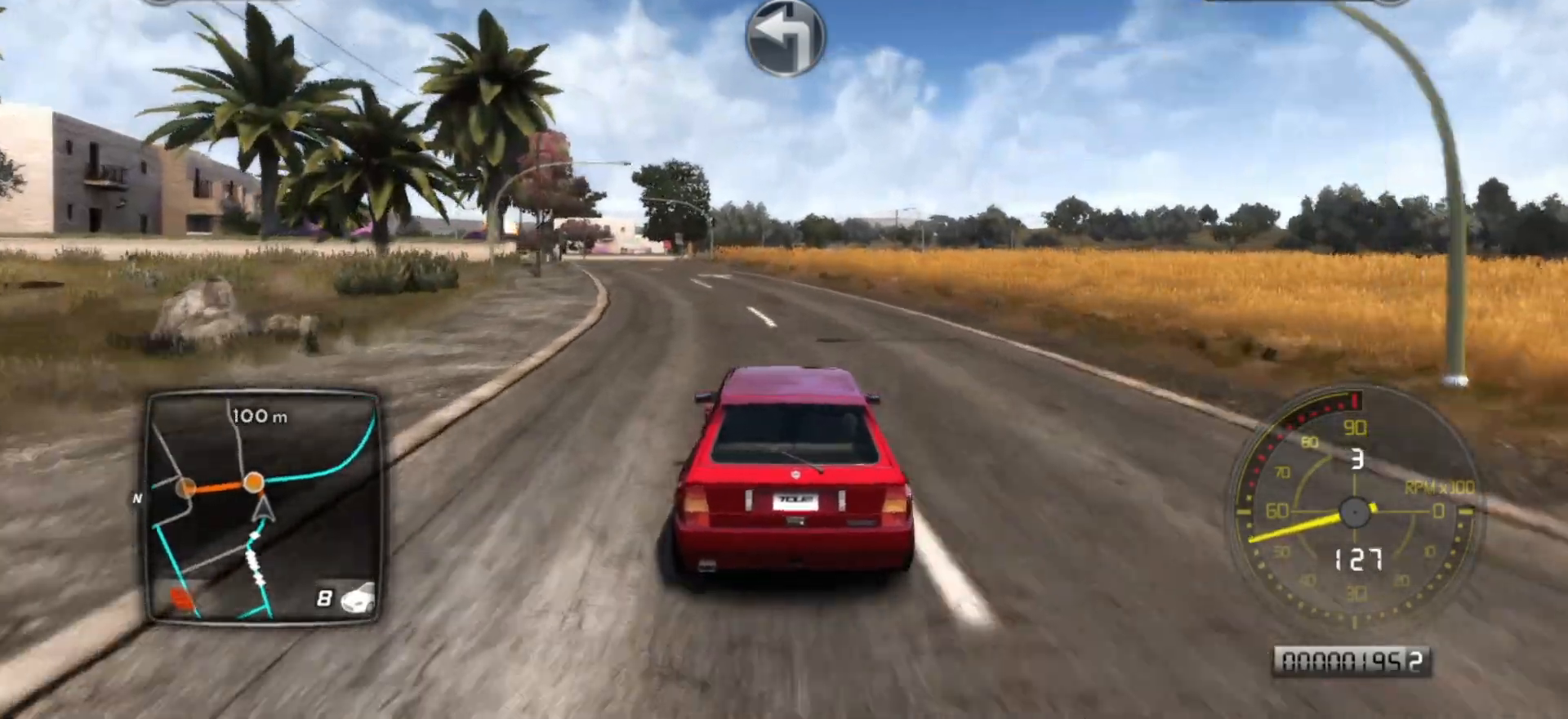
{"buttons": ["R2"], "left_stick": "center", "events": [[17, "left_stick", "center"], [183, "left_stick", "down-left"], [367, "left_stick", "center"]]}
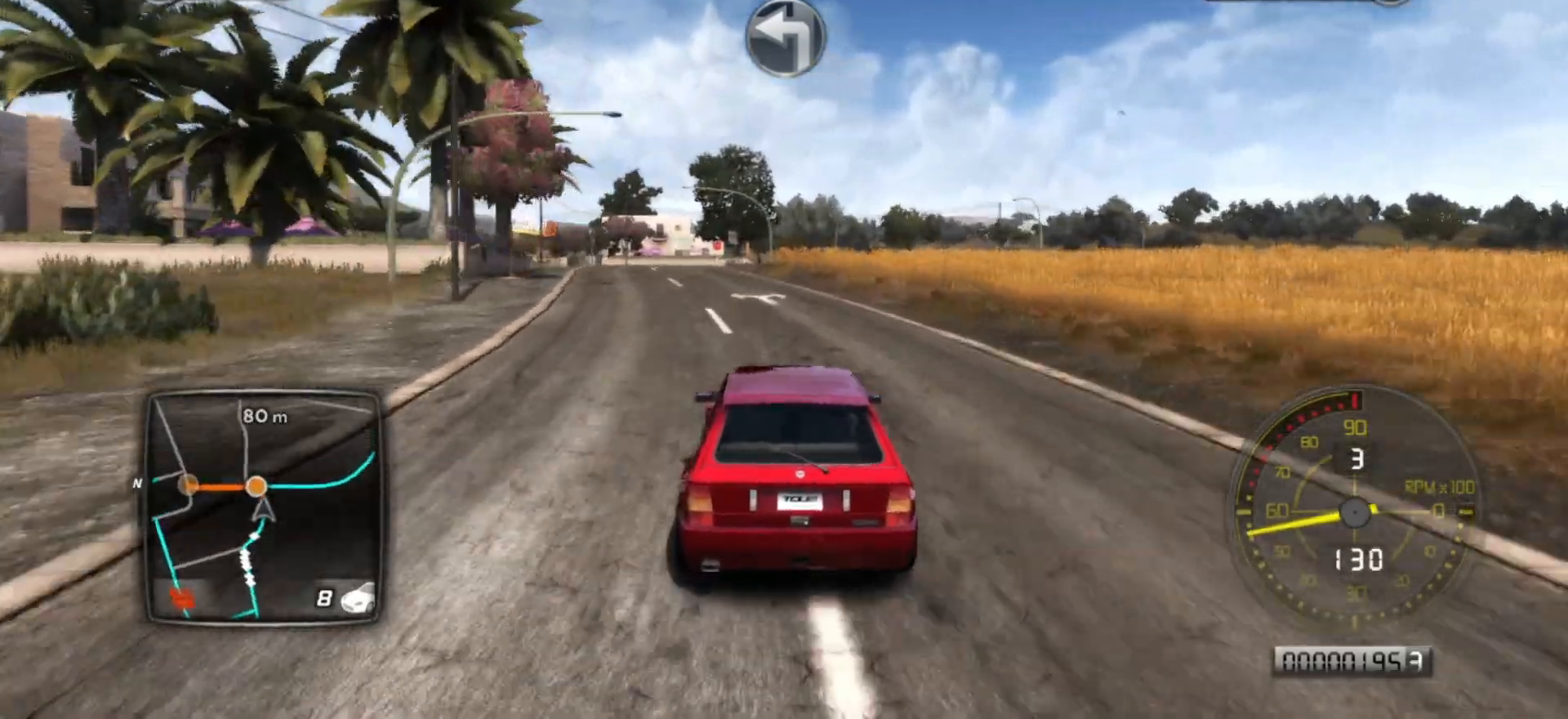
{"buttons": ["L2"], "left_stick": "down-left", "events": [[33, "left_stick", "left"], [167, "left_stick", "center"], [283, "left_stick", "down-left"], [383, "R2", "up"], [433, "L2", "down"]]}
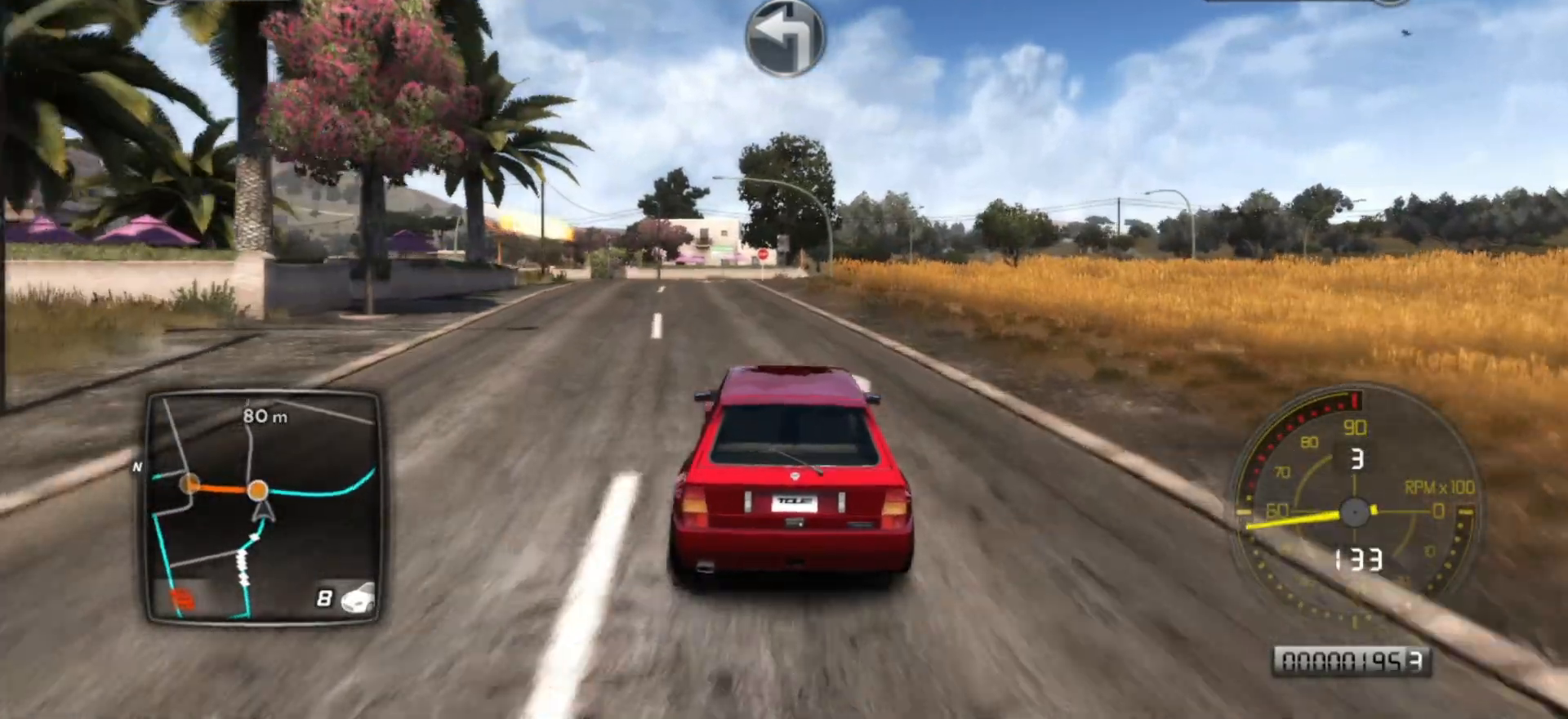
{"buttons": ["L2"], "left_stick": "center", "events": [[17, "left_stick", "center"]]}
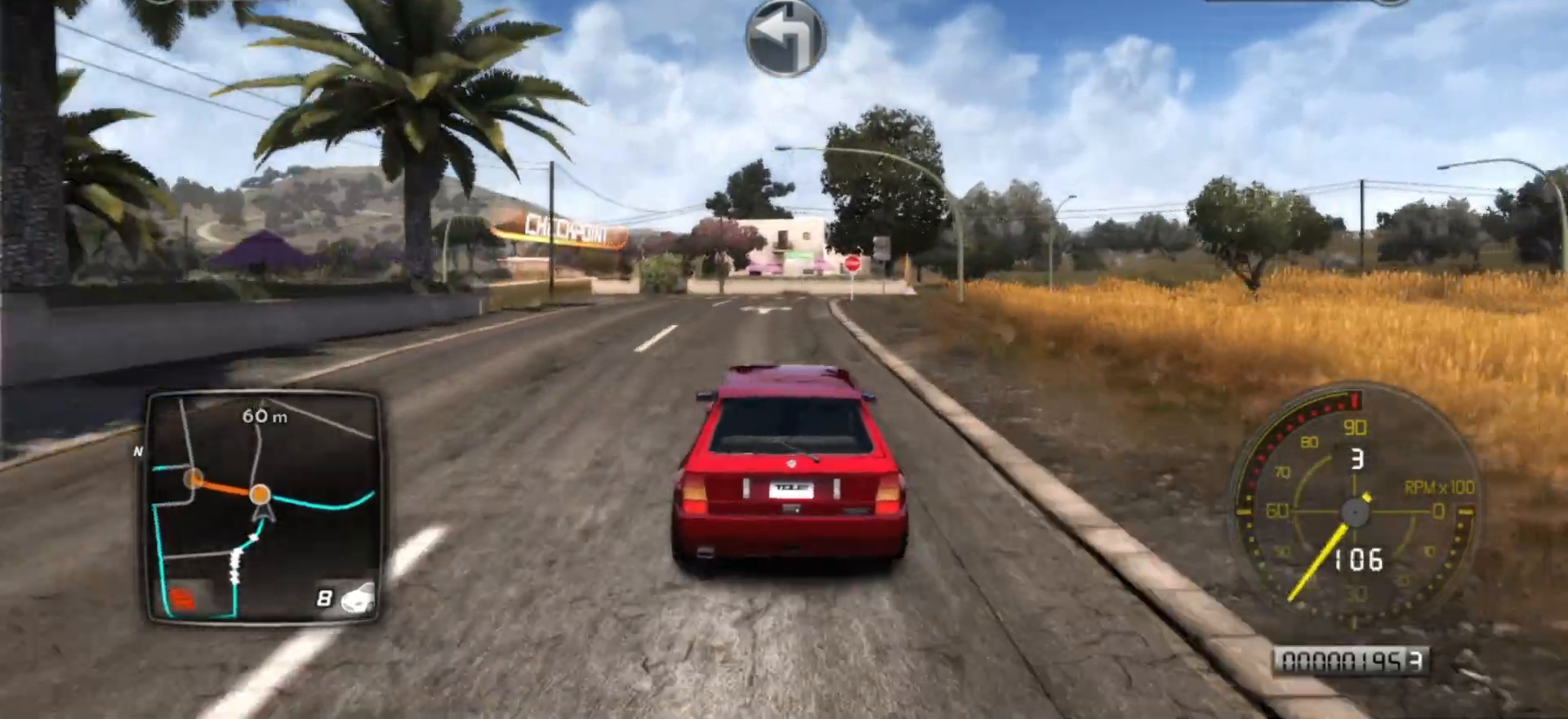
{"buttons": ["L2", "R2"], "left_stick": "left", "events": [[283, "left_stick", "left"], [483, "R2", "down"]]}
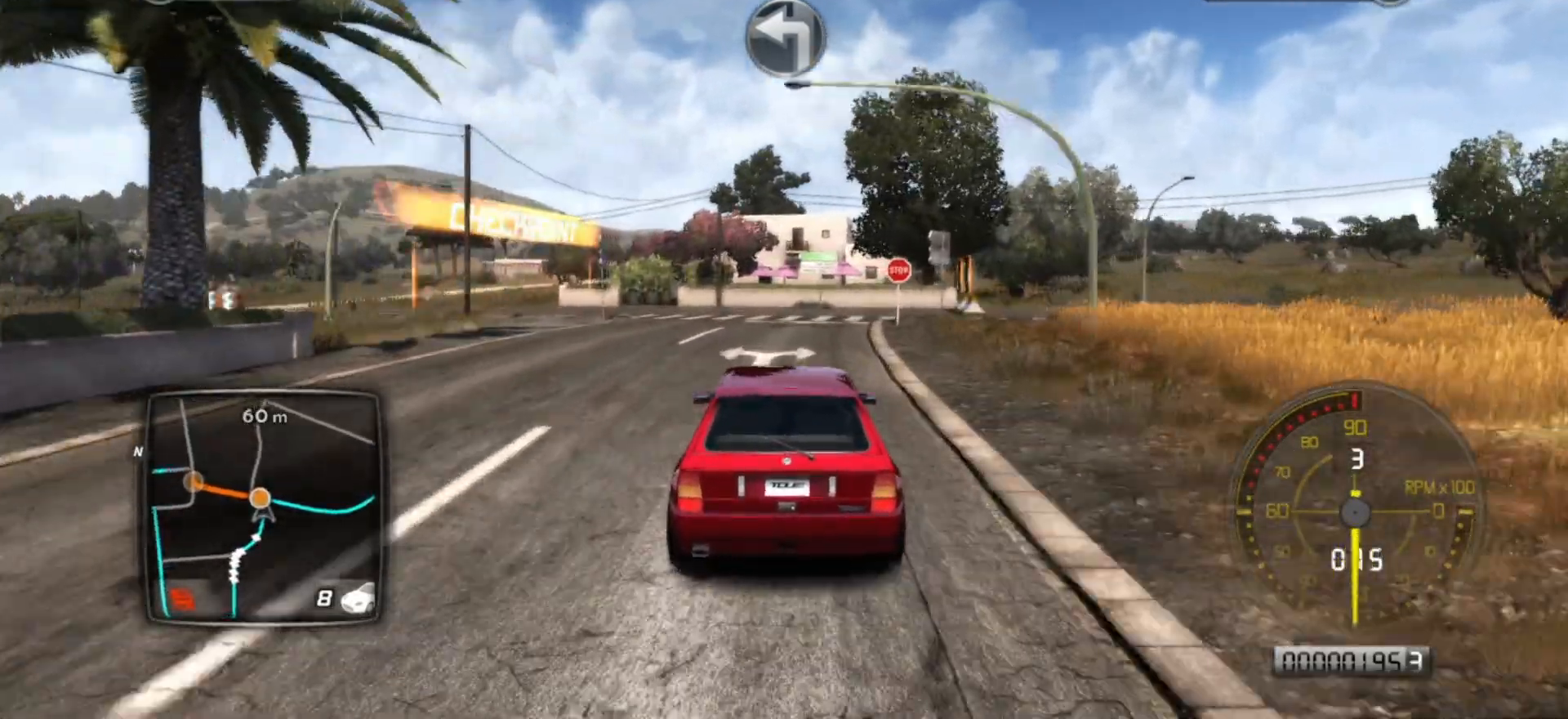
{"buttons": ["R2"], "left_stick": "center", "events": [[17, "L2", "up"], [33, "left_stick", "center"], [183, "left_stick", "left"], [417, "left_stick", "center"]]}
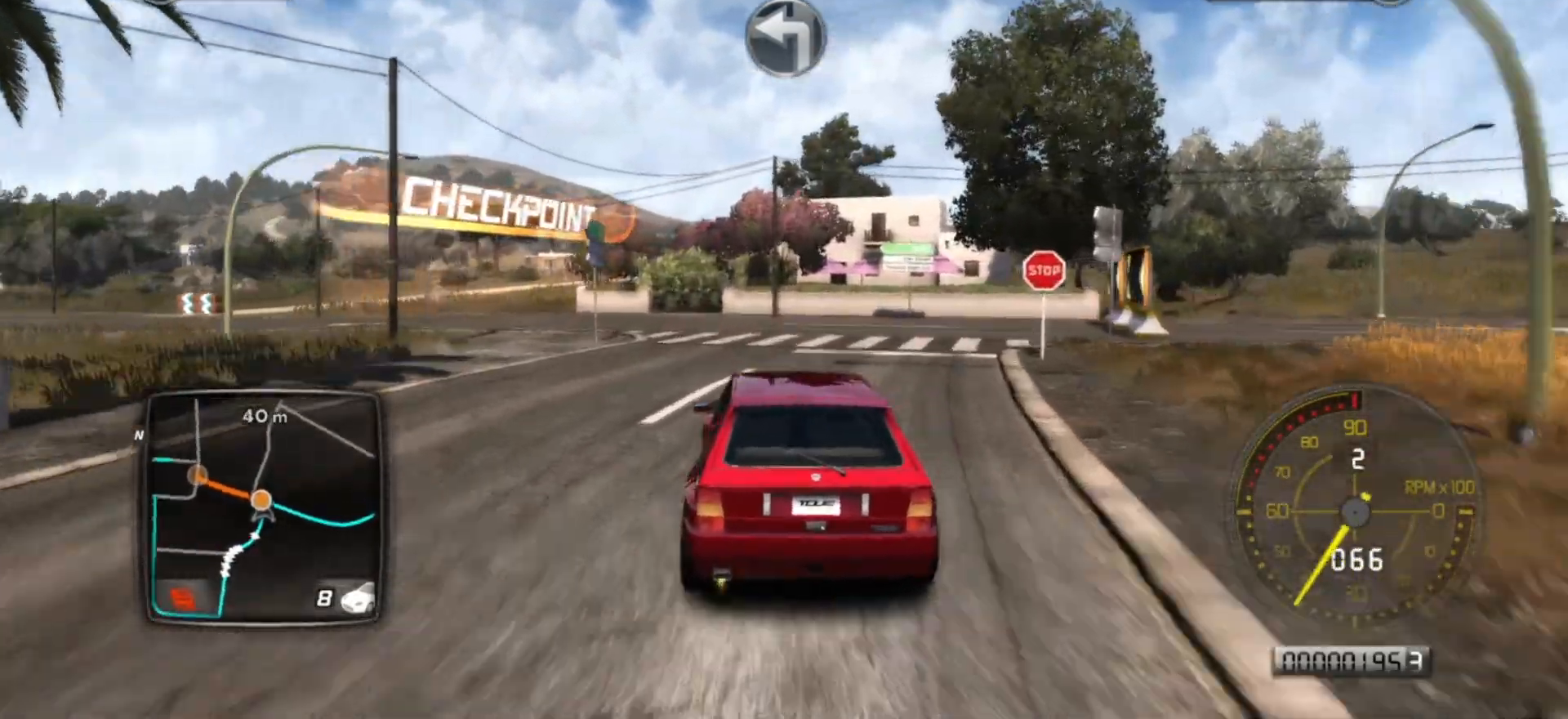
{"buttons": [], "left_stick": "left", "events": [[117, "left_stick", "right"], [317, "R2", "up"], [317, "left_stick", "center"], [333, "R2", "down"], [383, "left_stick", "left"], [483, "R2", "up"]]}
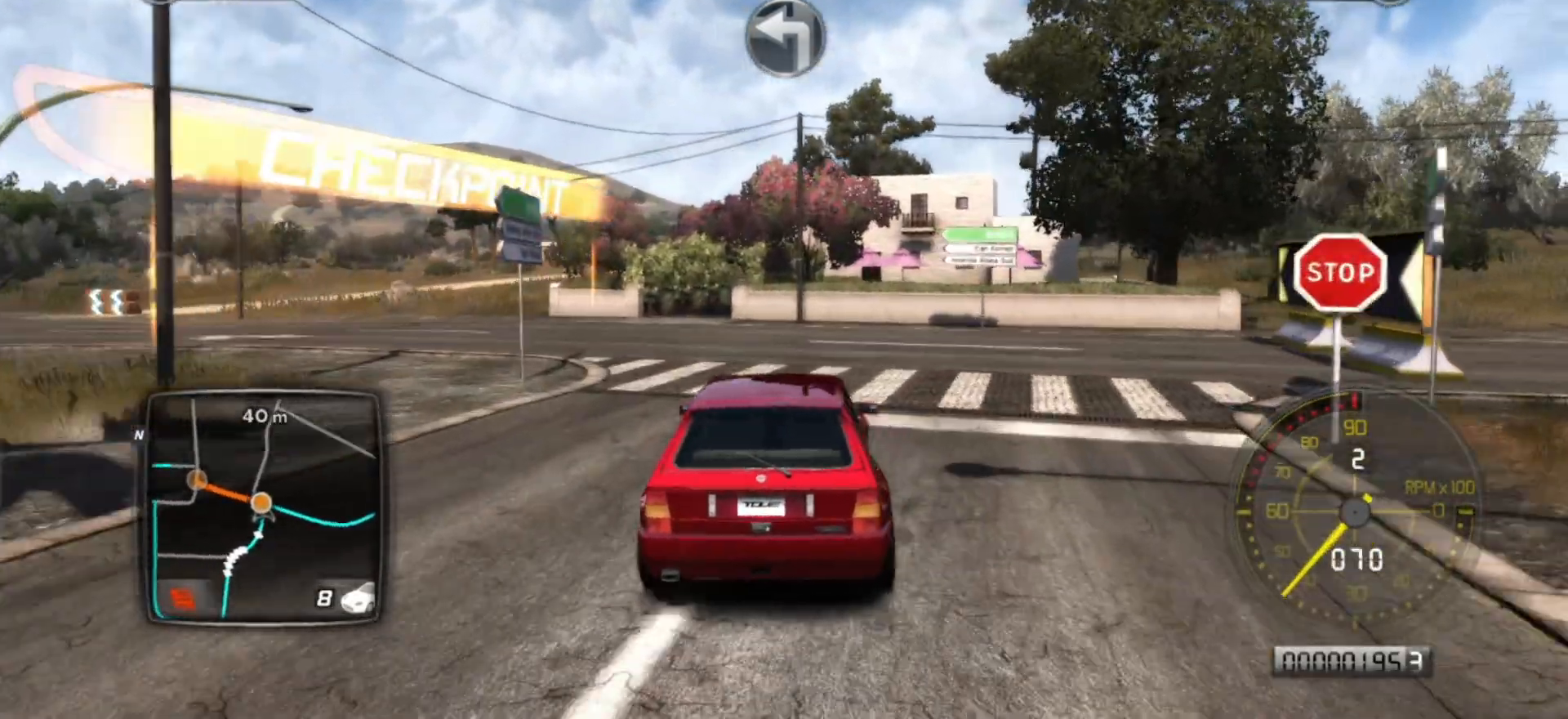
{"buttons": ["R2"], "left_stick": "left", "events": [[133, "L2", "down"], [317, "L2", "up"], [467, "R2", "down"]]}
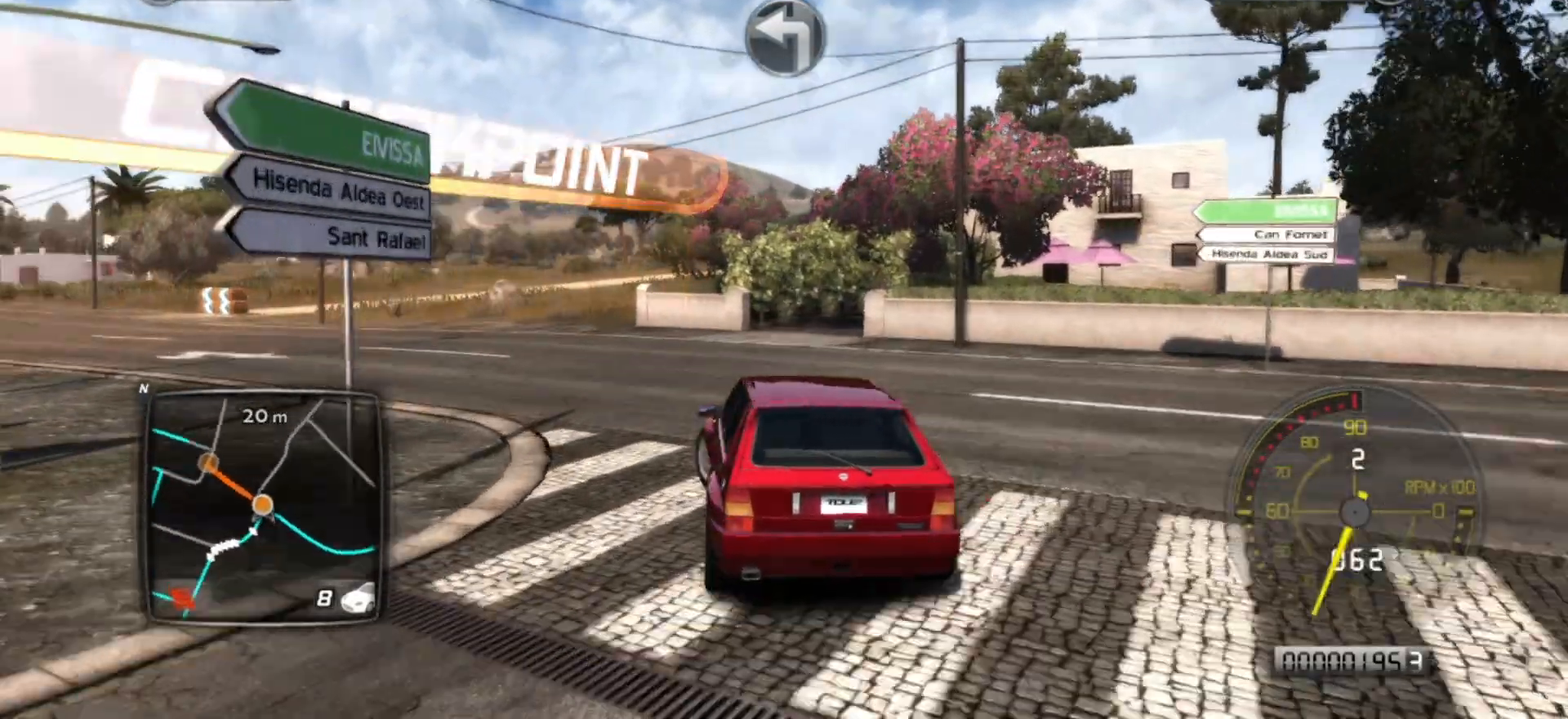
{"buttons": ["R2"], "left_stick": "left", "events": [[117, "R2", "up"], [133, "R2", "down"], [433, "R2", "up"], [483, "R2", "down"]]}
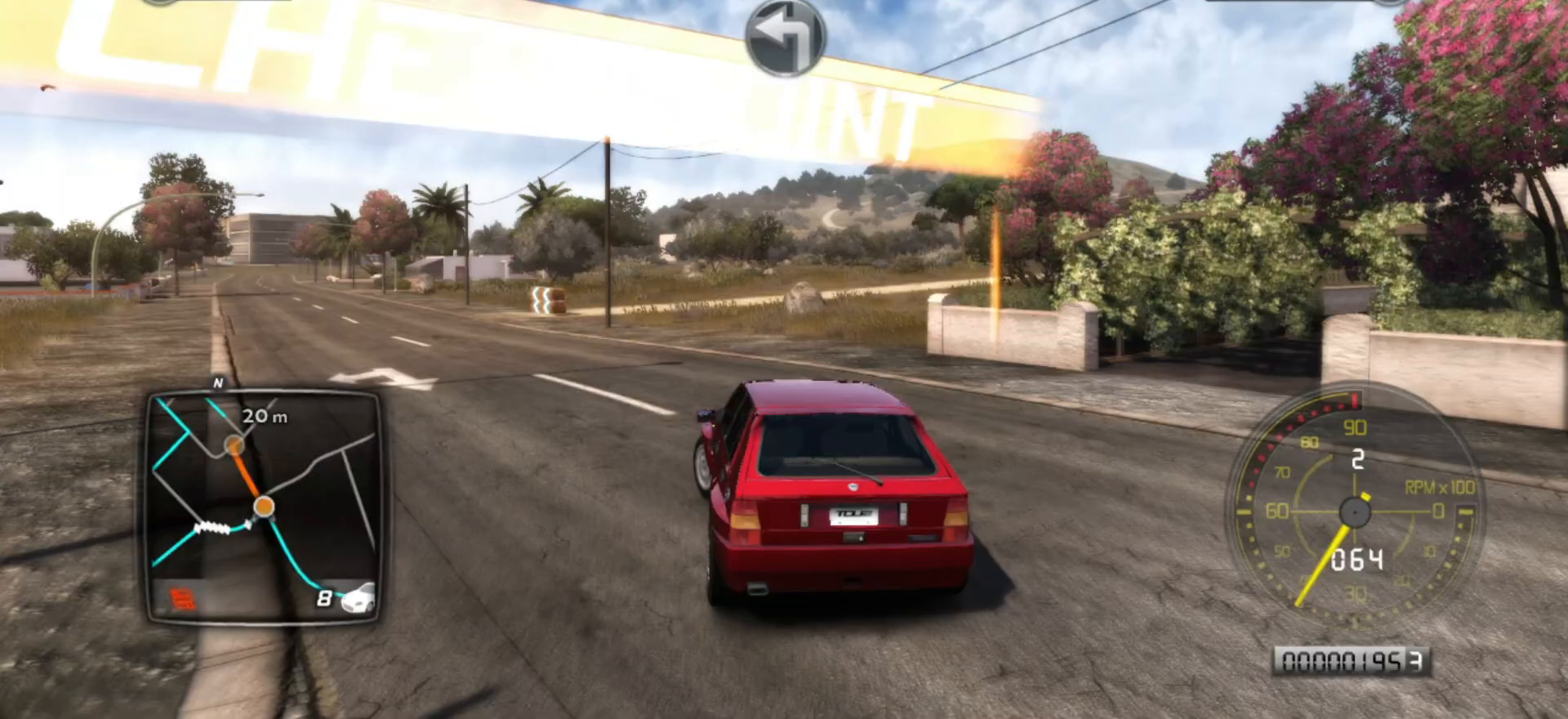
{"buttons": ["R2"], "left_stick": "center", "events": [[267, "left_stick", "center"]]}
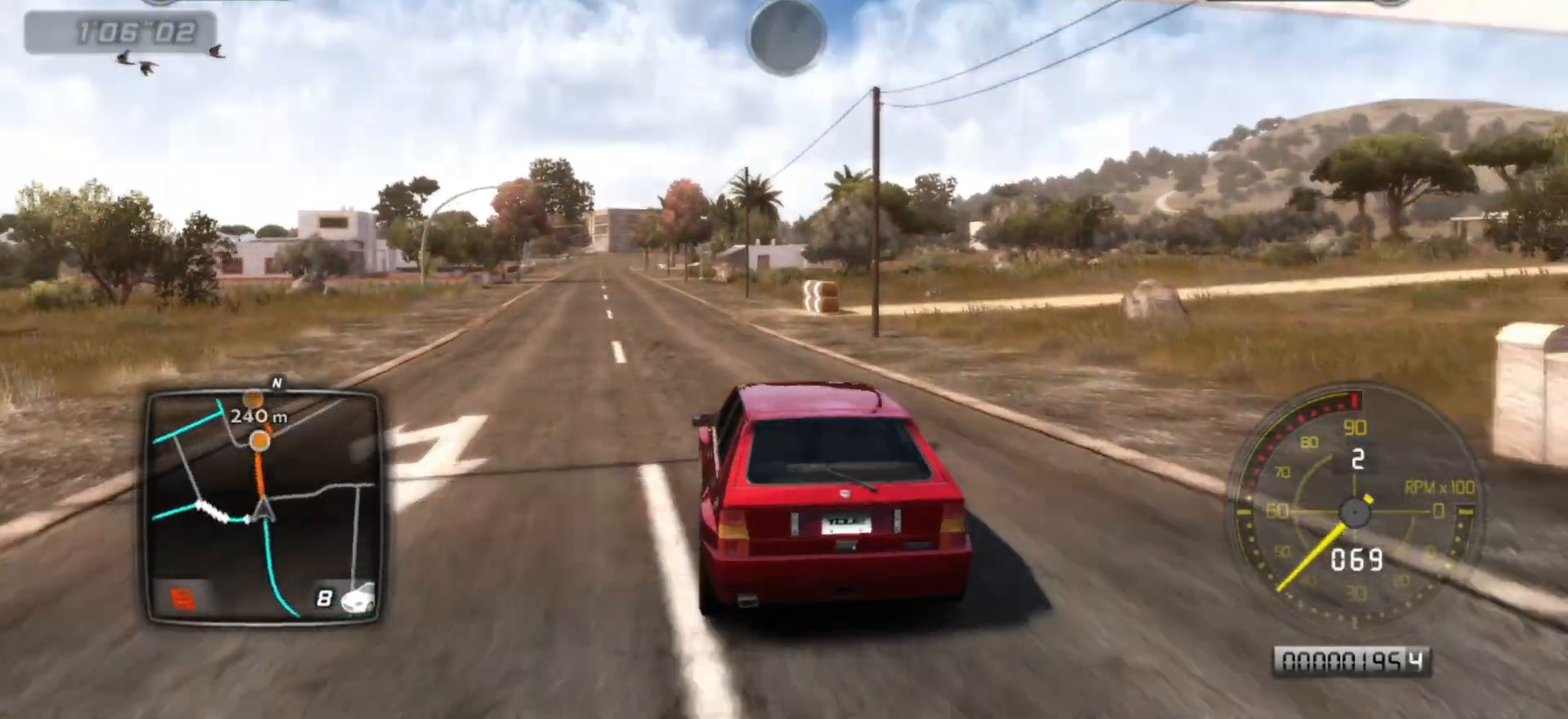
{"buttons": ["R2"], "left_stick": "center", "events": [[283, "left_stick", "left"], [483, "left_stick", "center"]]}
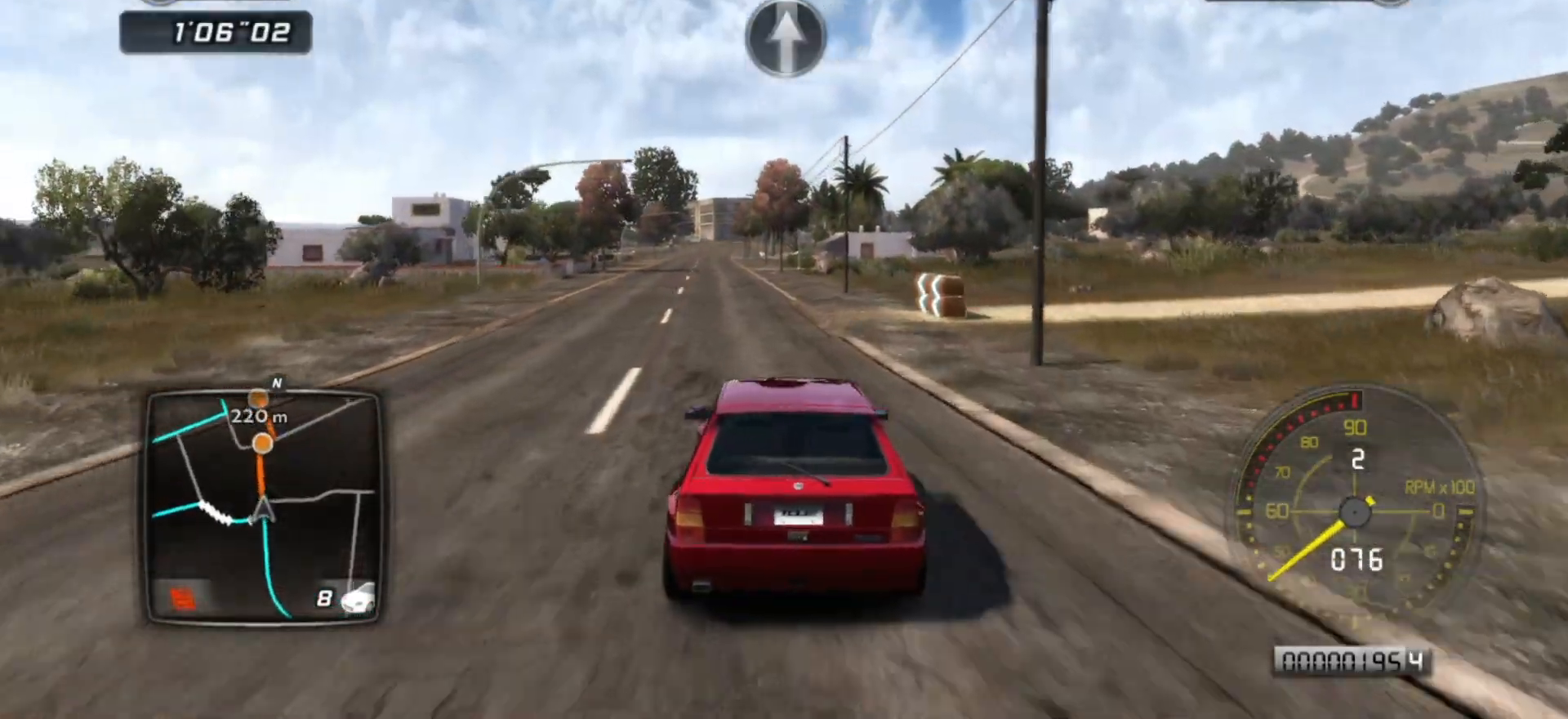
{"buttons": ["R2"], "left_stick": "center", "events": []}
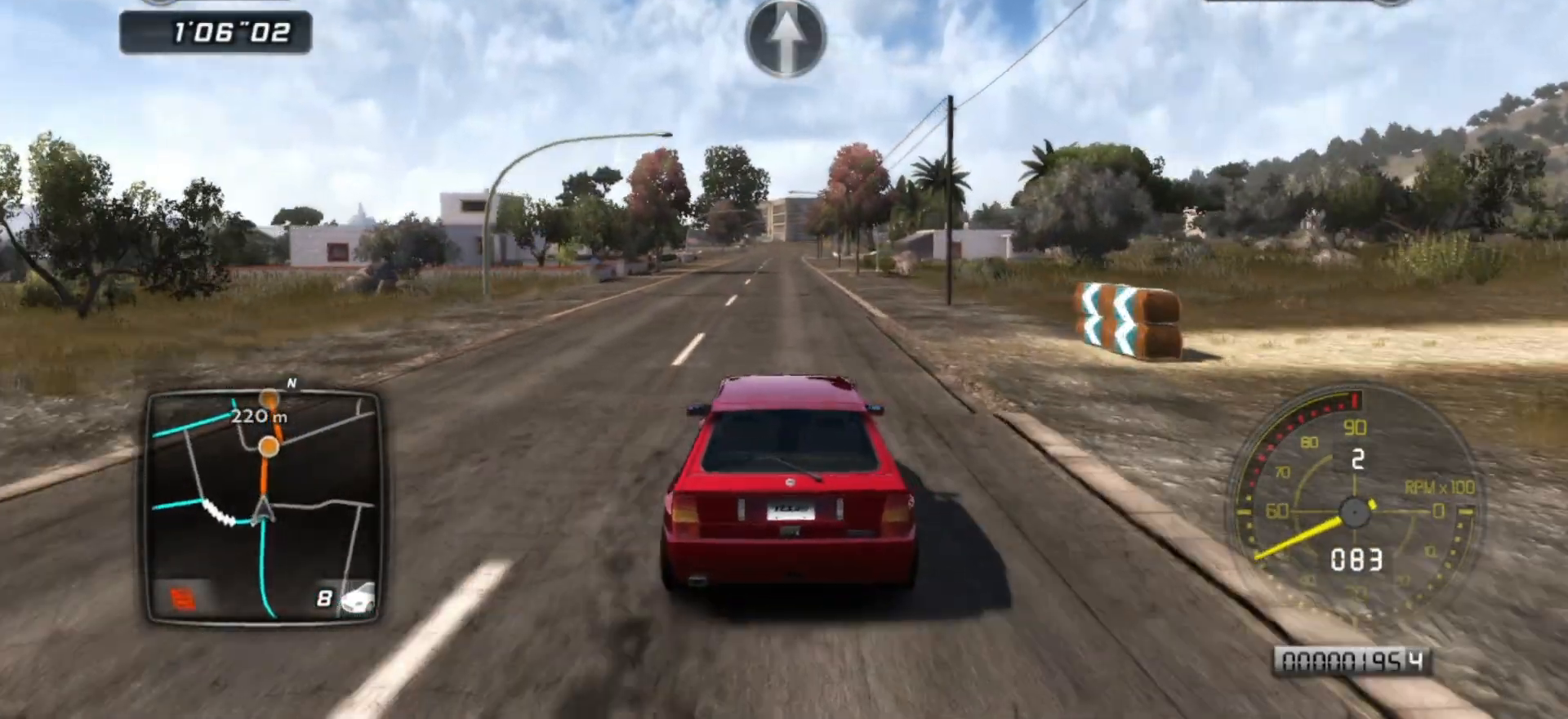
{"buttons": ["R2"], "left_stick": "center", "events": [[333, "left_stick", "left"], [483, "left_stick", "center"]]}
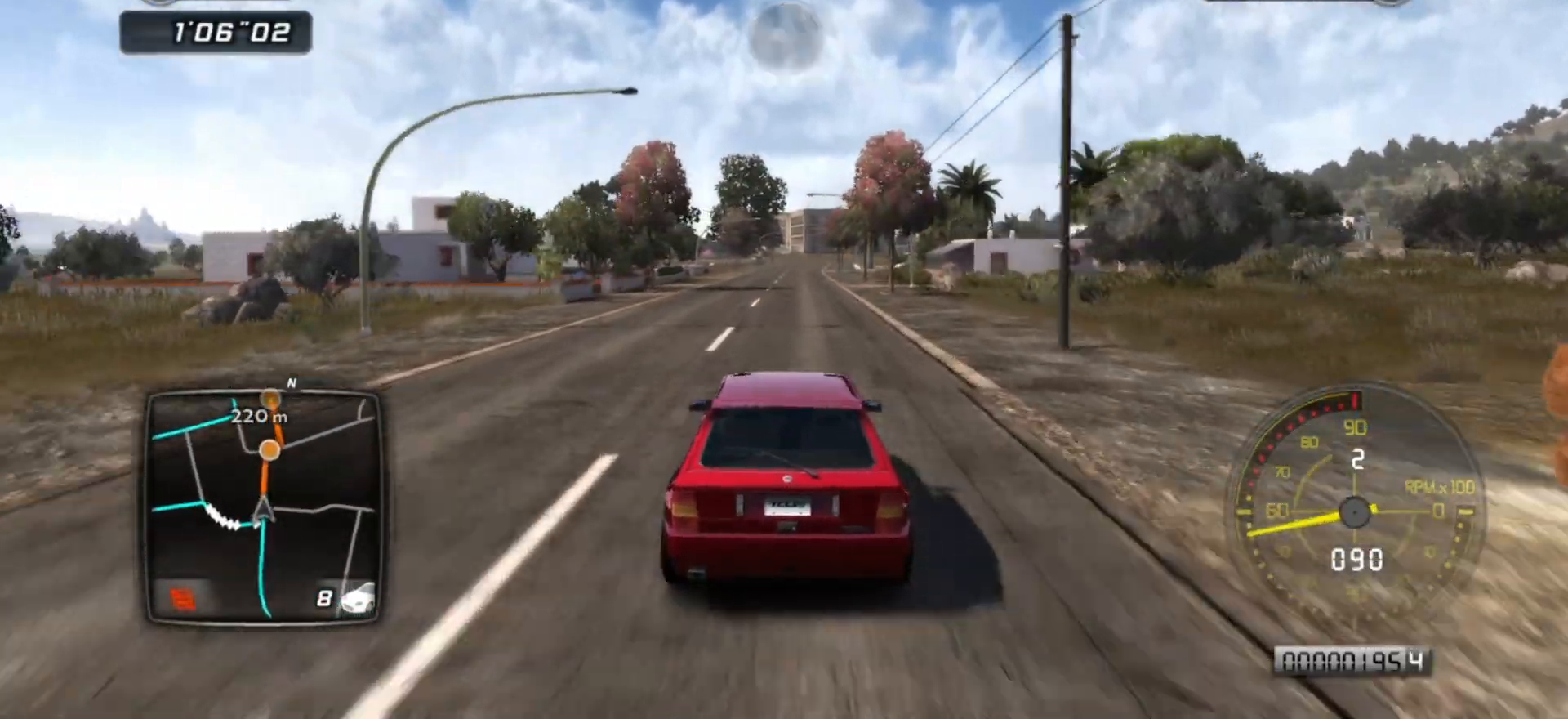
{"buttons": ["R2"], "left_stick": "center", "events": []}
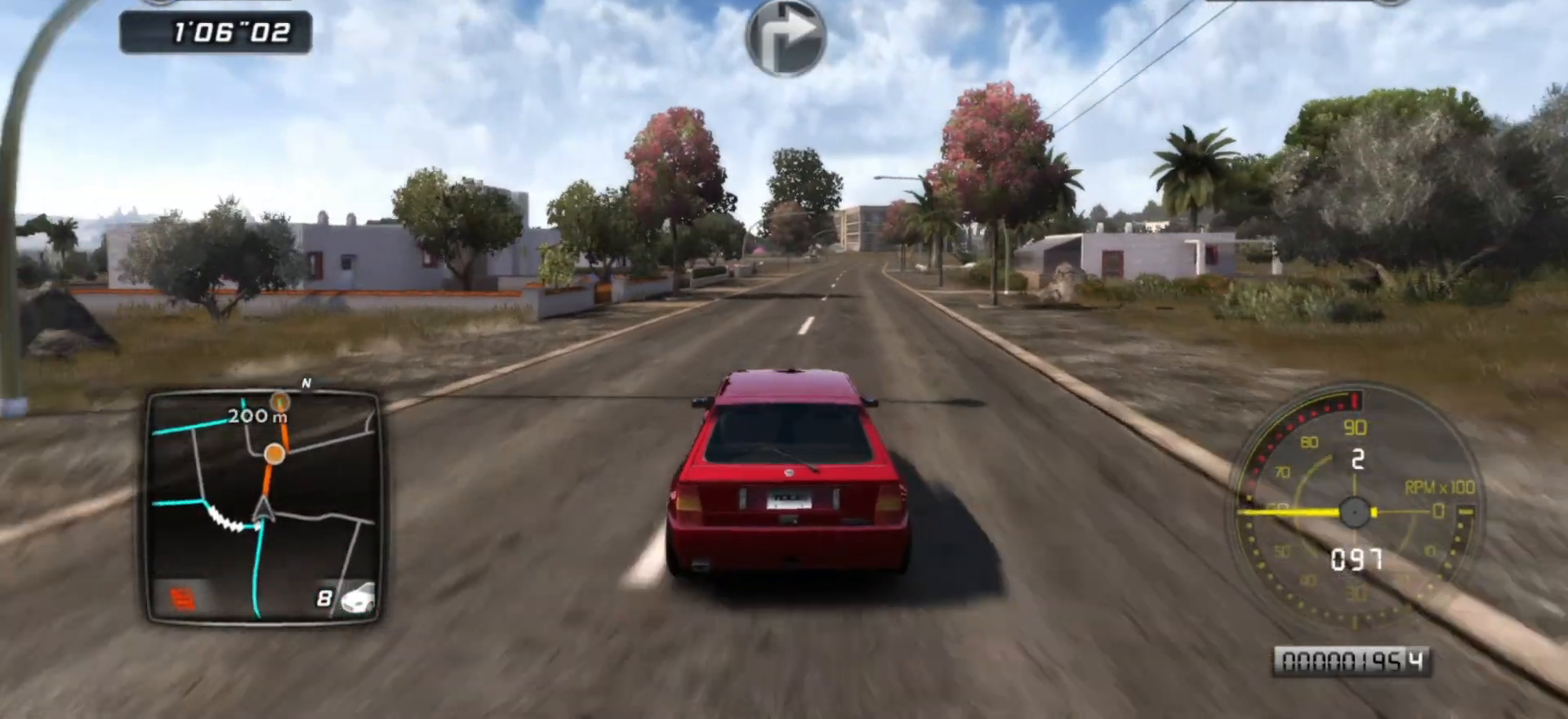
{"buttons": ["R2"], "left_stick": "center", "events": []}
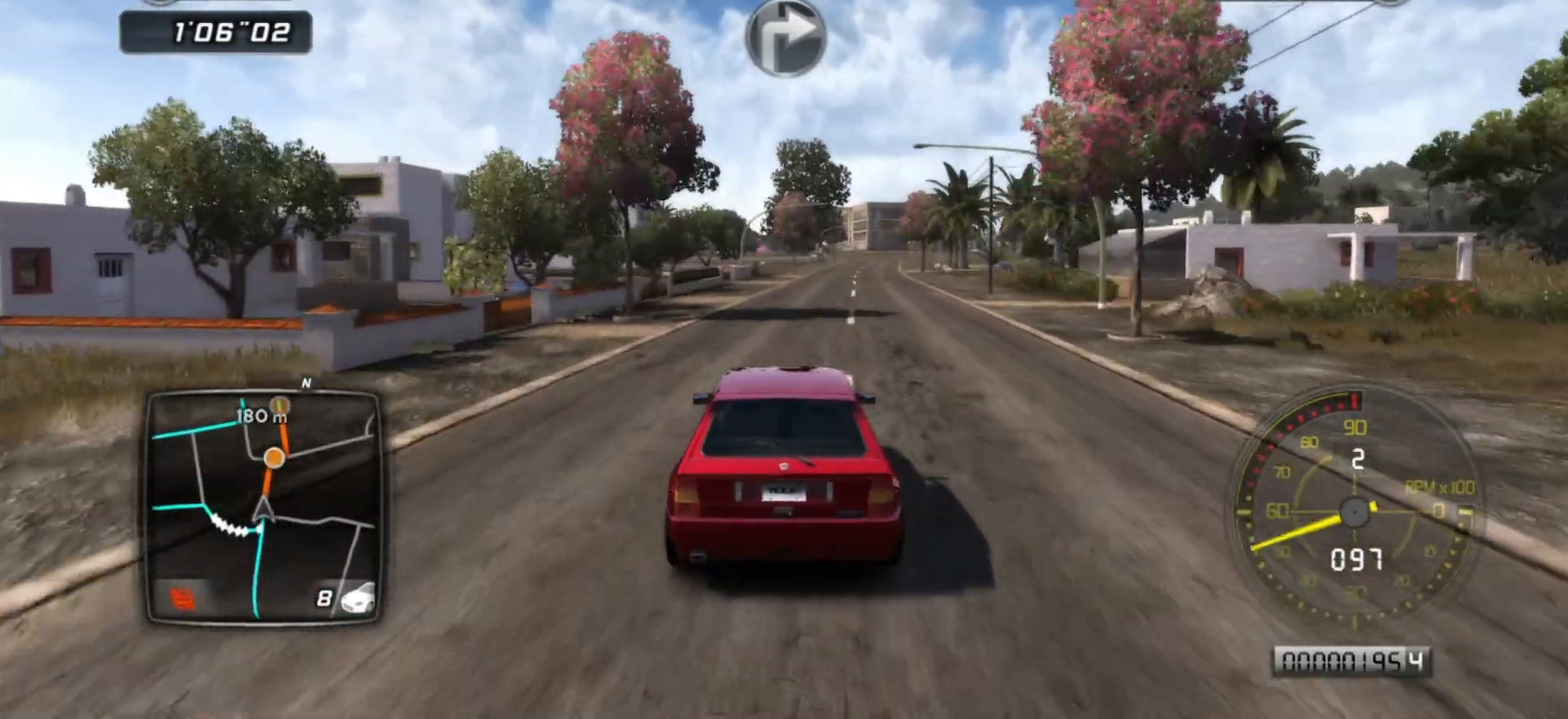
{"buttons": ["R2"], "left_stick": "center", "events": [[267, "left_stick", "right"], [483, "left_stick", "center"]]}
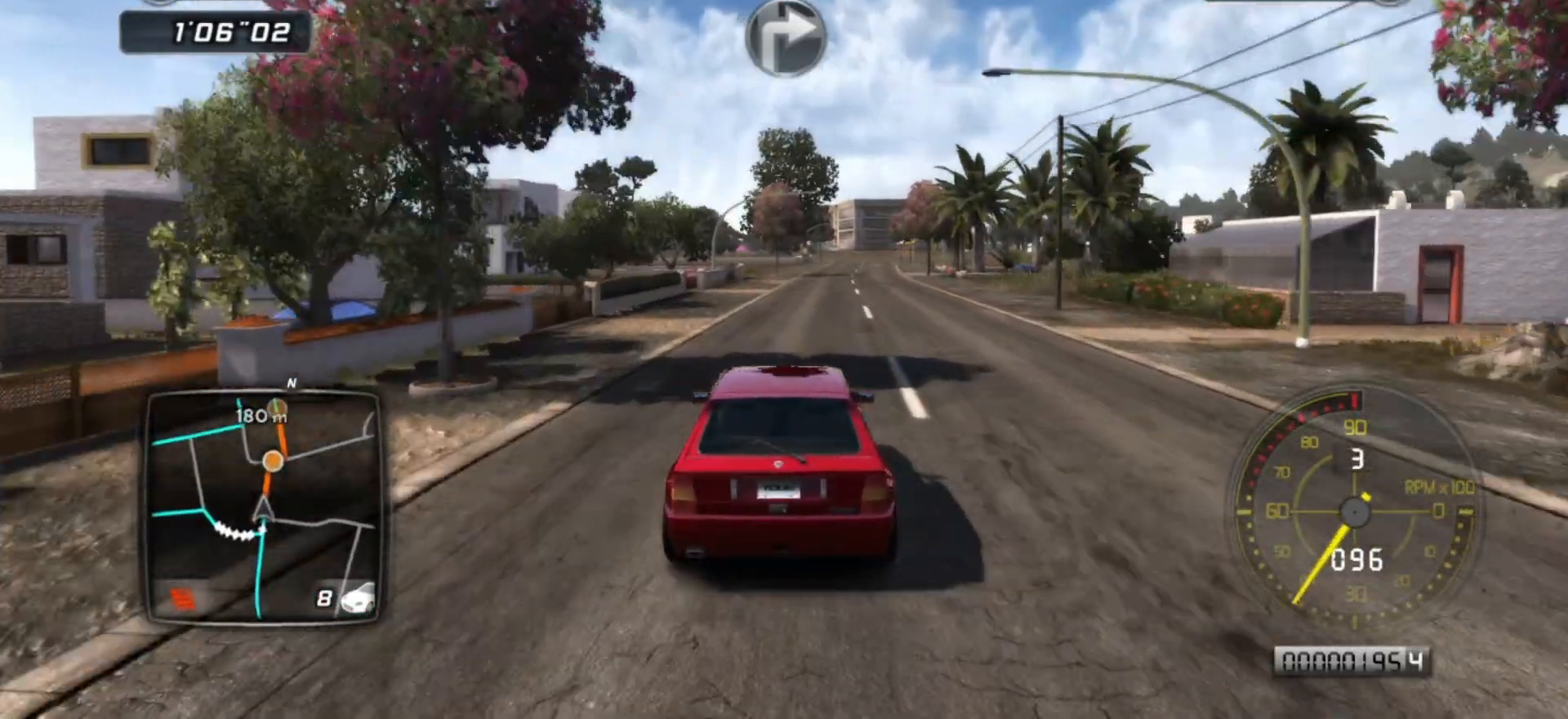
{"buttons": ["R2"], "left_stick": "center", "events": [[383, "left_stick", "right"], [483, "left_stick", "center"]]}
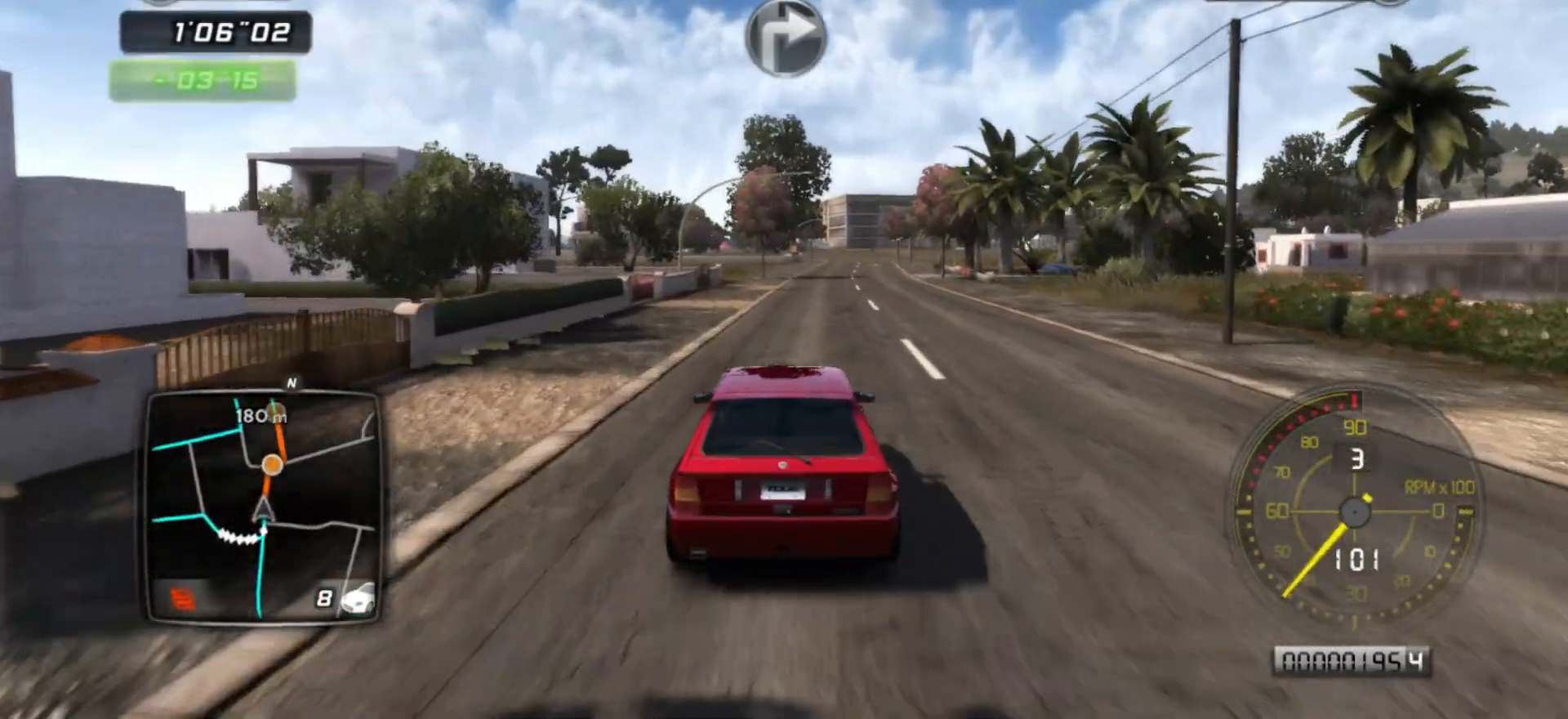
{"buttons": ["R2"], "left_stick": "center", "events": []}
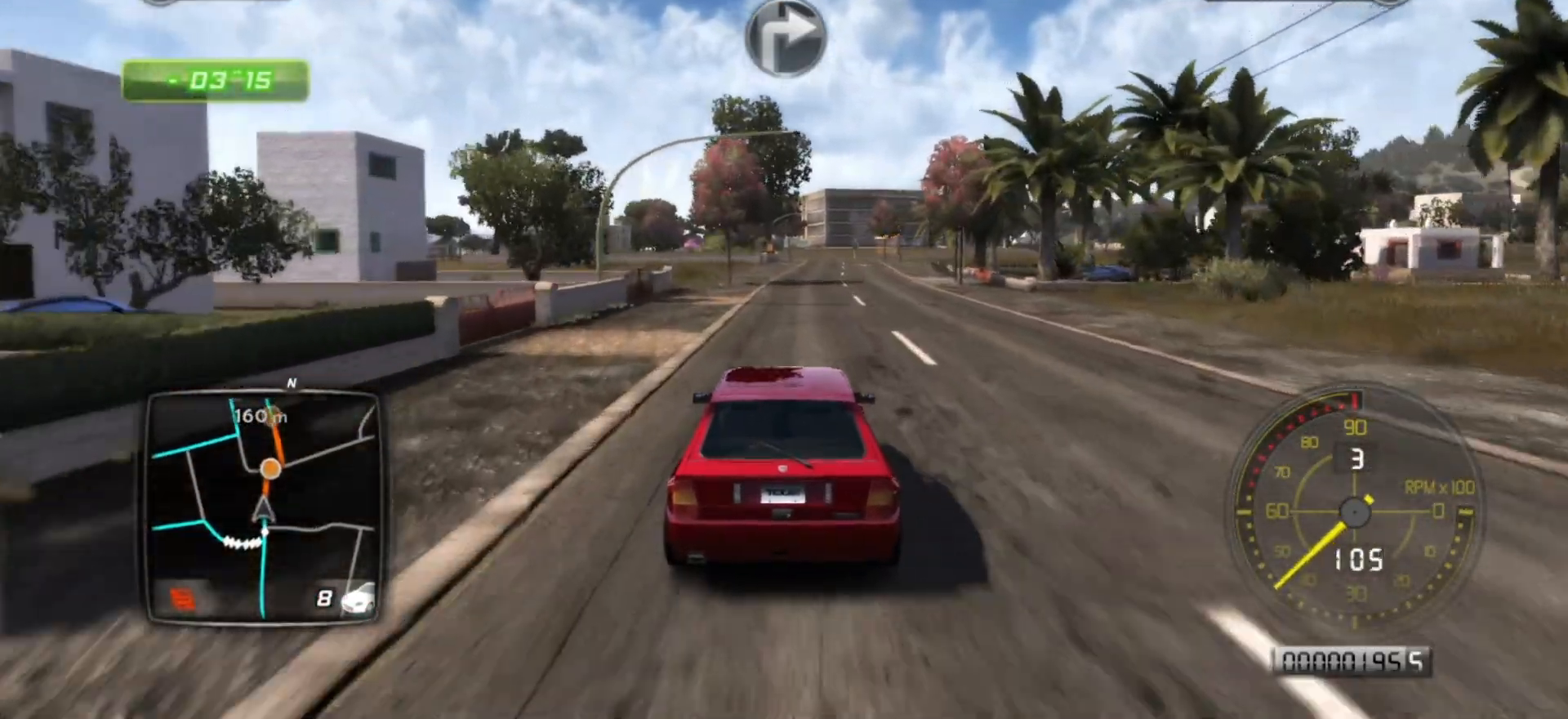
{"buttons": ["R2"], "left_stick": "center", "events": [[33, "left_stick", "right"], [167, "left_stick", "center"]]}